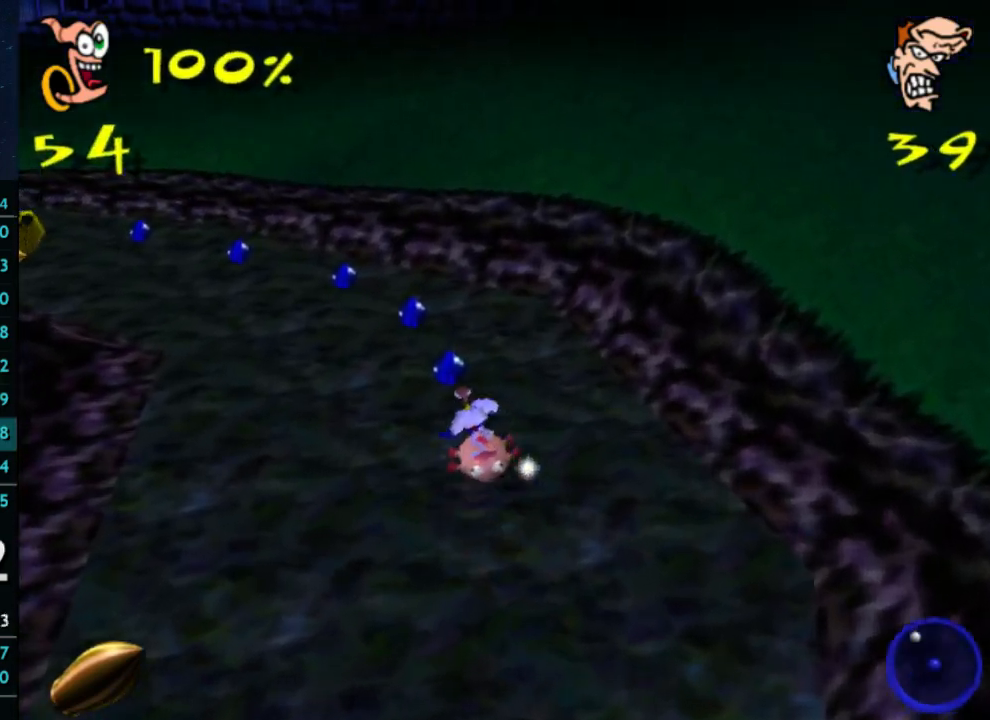
Gameplay with a controller (Xbox layout); each line is a JSON object with the inputs held at the frame after it. "button_events" lists button changes between this image and that frame as [ms after this image, input, new state], when the widget could be followed in between (sticks are given only as held states). Not read: L3 R3.
{"buttons": [], "left_stick": "up-left", "right_stick": "center", "button_events": []}
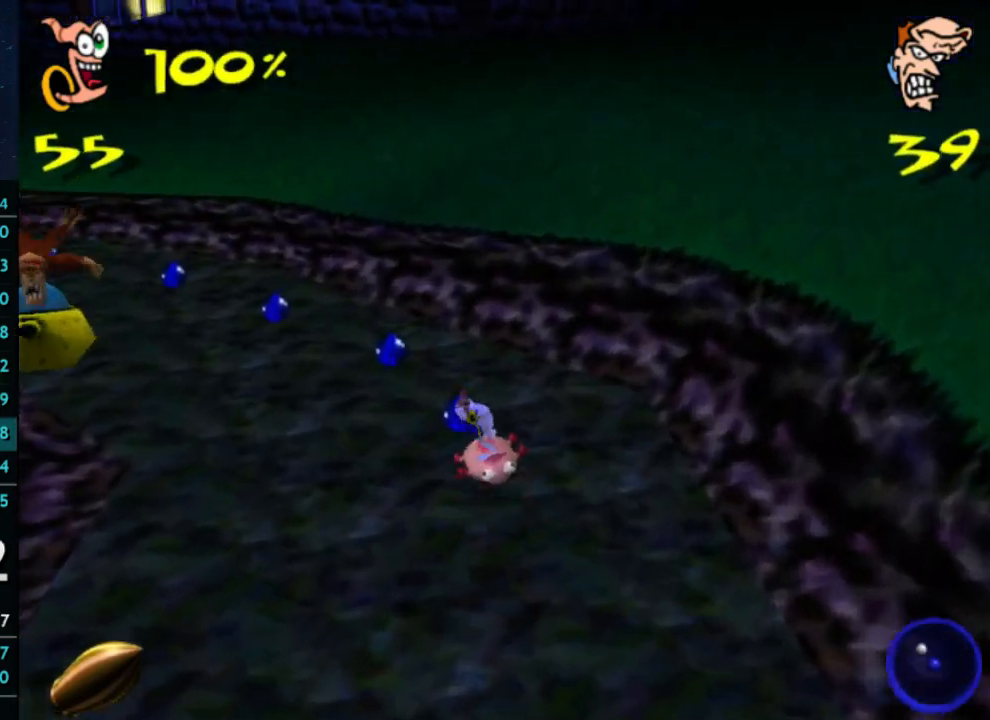
{"buttons": [], "left_stick": "up-left", "right_stick": "center", "button_events": []}
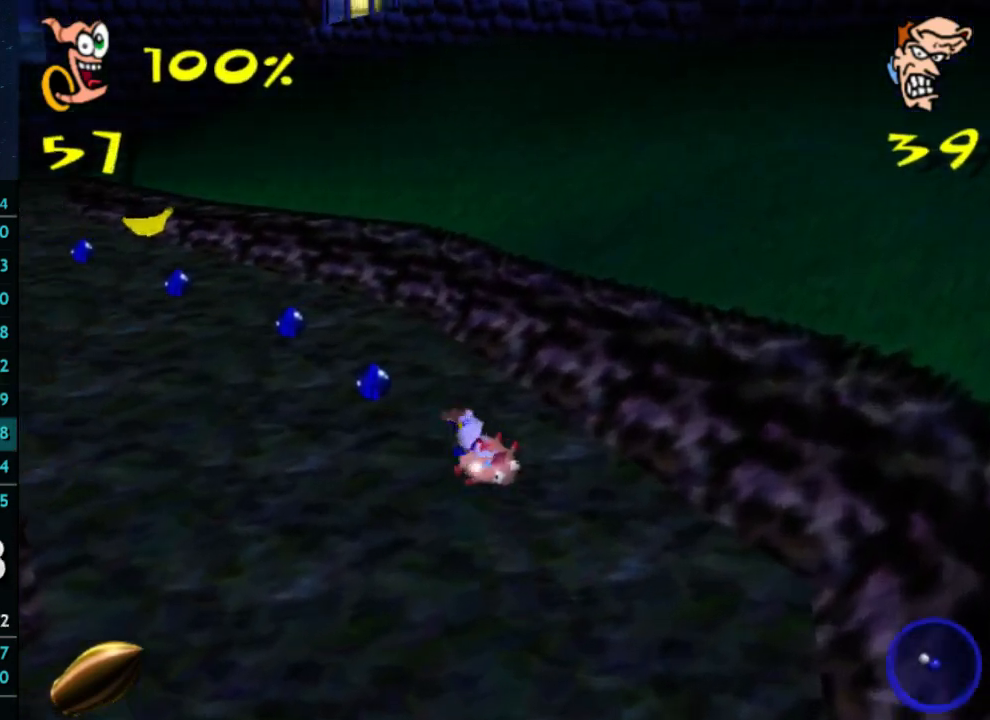
{"buttons": [], "left_stick": "up-left", "right_stick": "center", "button_events": []}
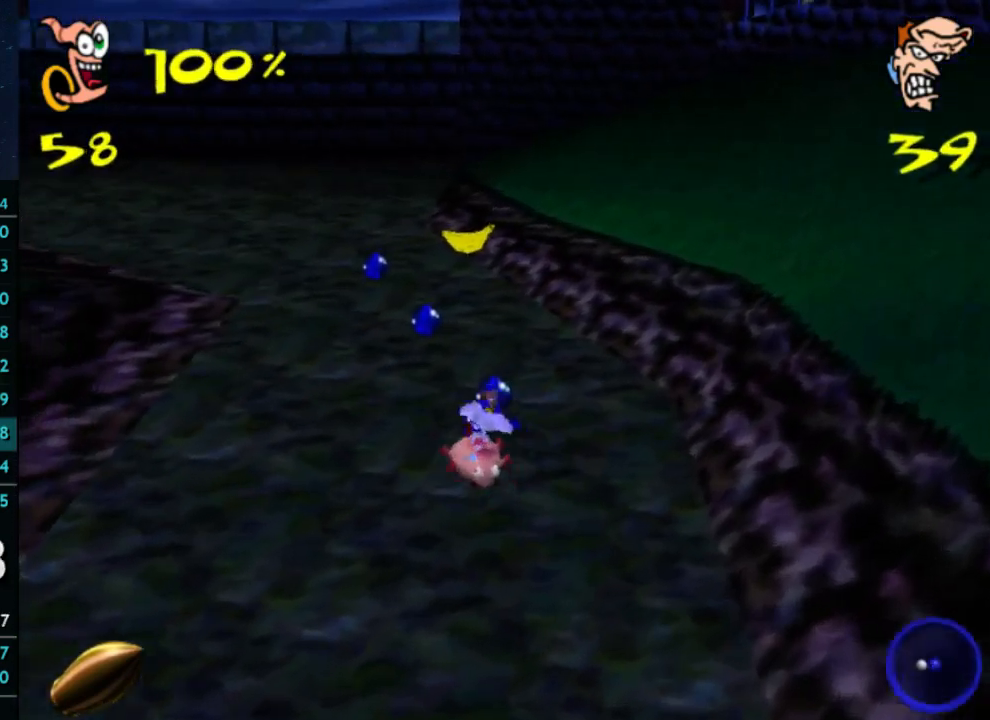
{"buttons": [], "left_stick": "left", "right_stick": "center", "button_events": []}
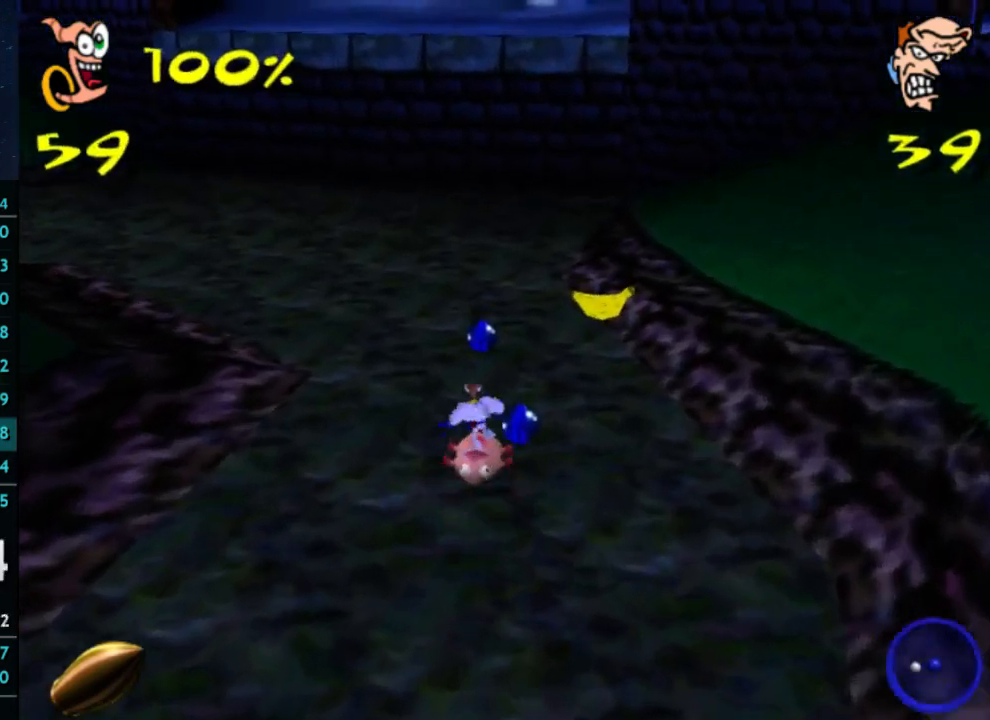
{"buttons": [], "left_stick": "down-left", "right_stick": "center", "button_events": []}
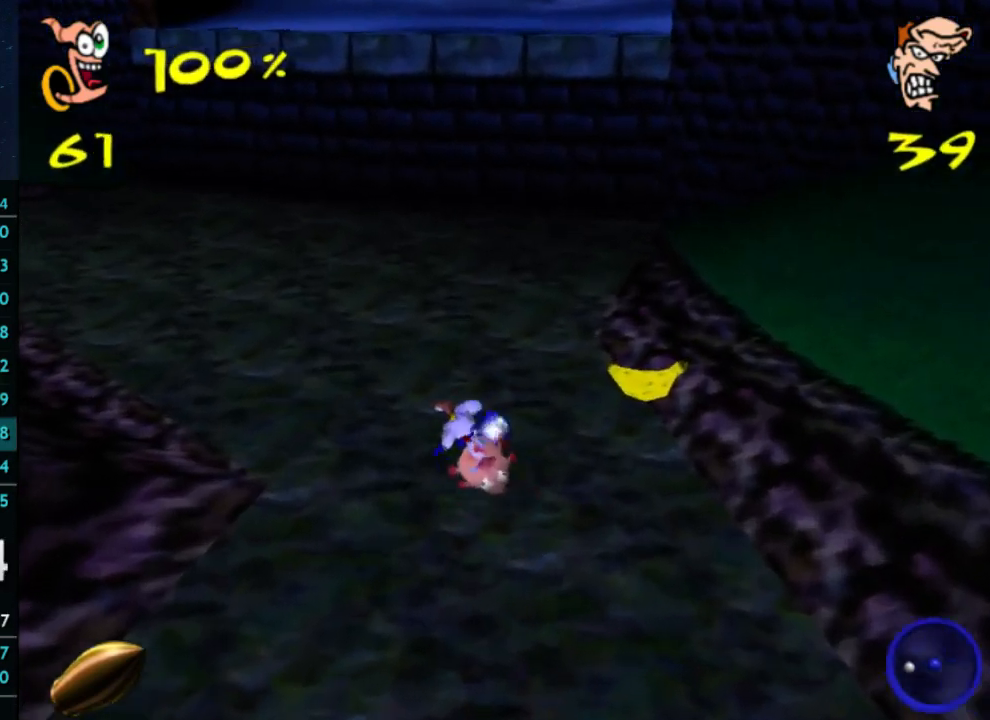
{"buttons": [], "left_stick": "down-left", "right_stick": "center", "button_events": []}
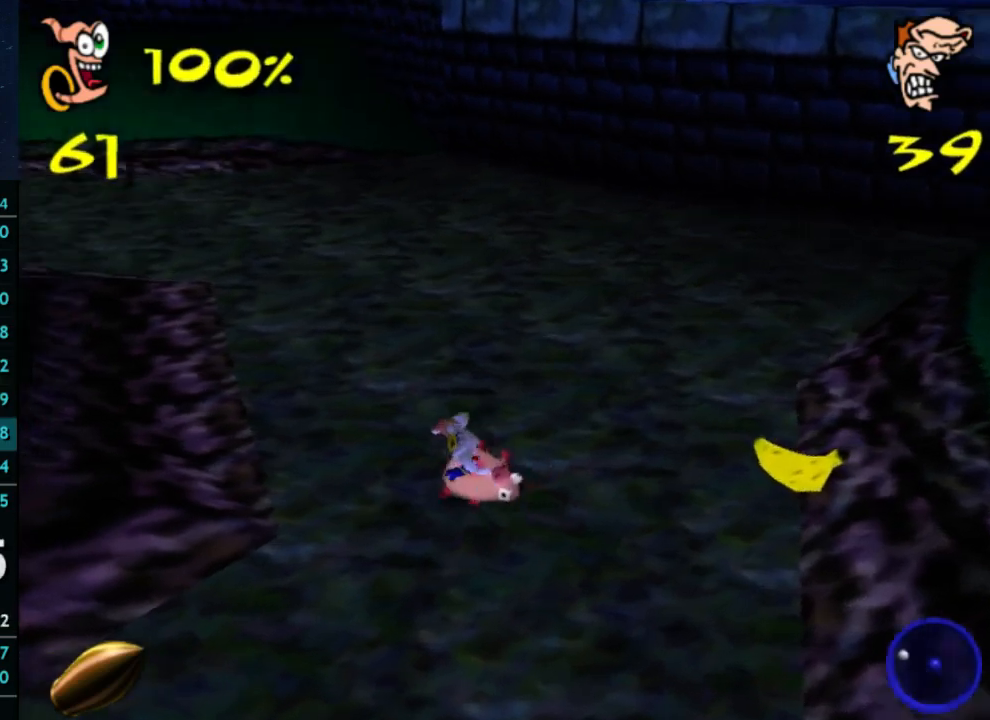
{"buttons": [], "left_stick": "up-left", "right_stick": "center", "button_events": []}
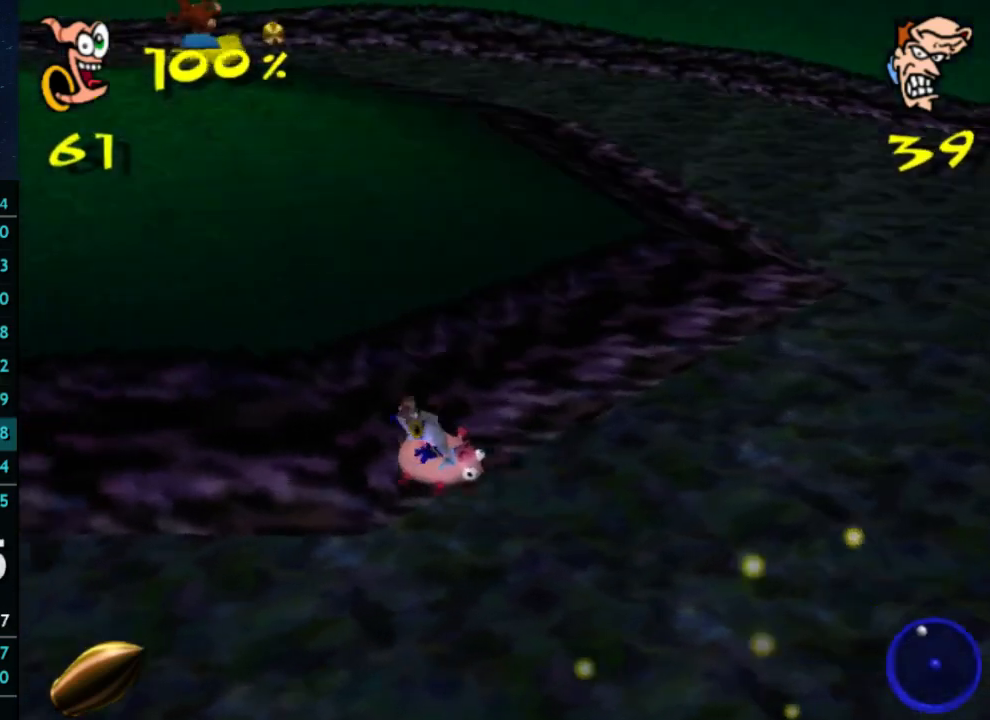
{"buttons": [], "left_stick": "up", "right_stick": "center", "button_events": []}
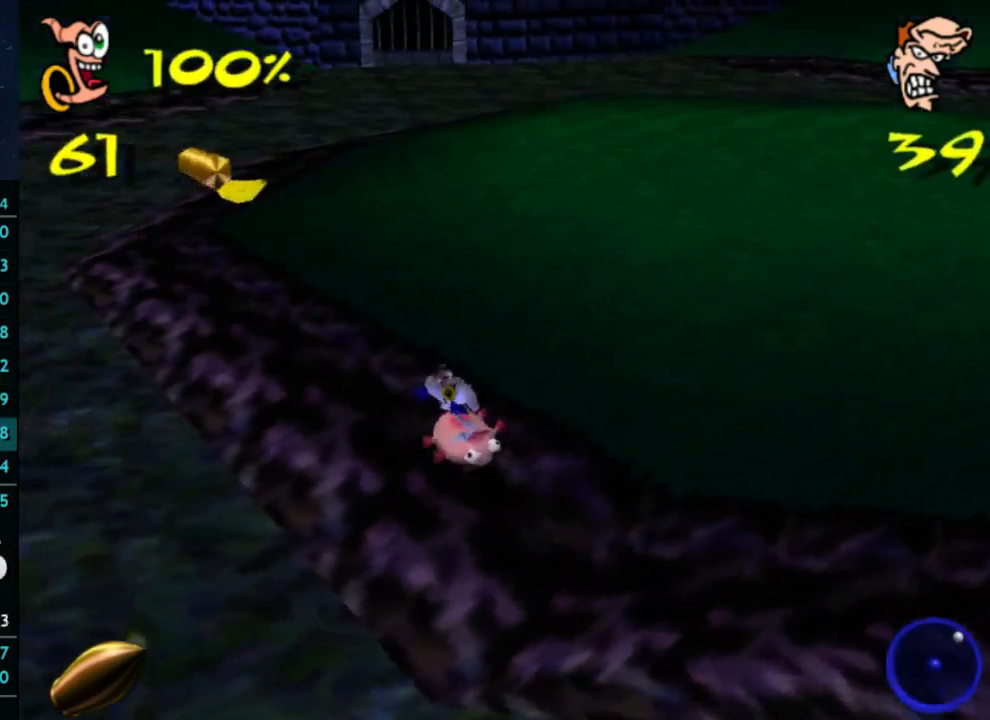
{"buttons": [], "left_stick": "up", "right_stick": "center", "button_events": []}
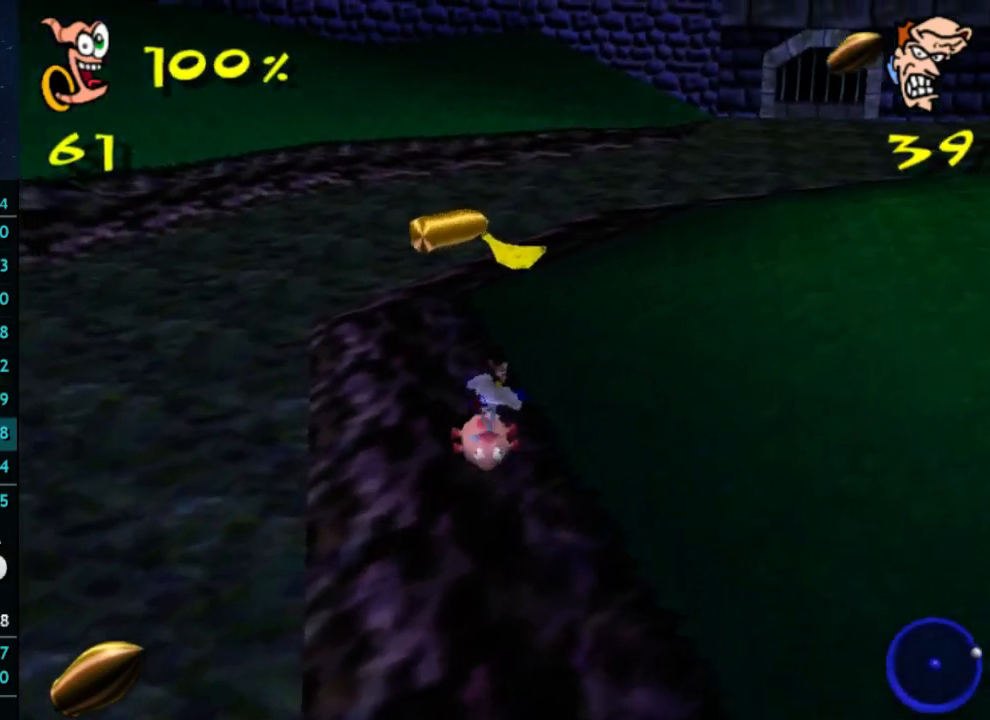
{"buttons": [], "left_stick": "down", "right_stick": "center", "button_events": []}
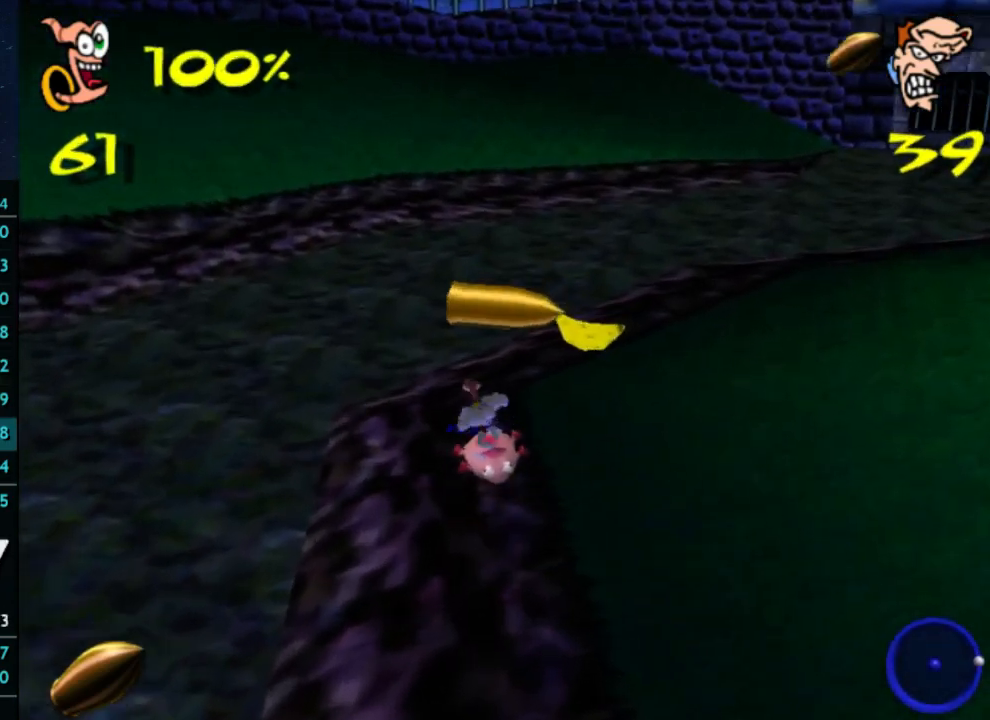
{"buttons": [], "left_stick": "down-right", "right_stick": "center", "button_events": []}
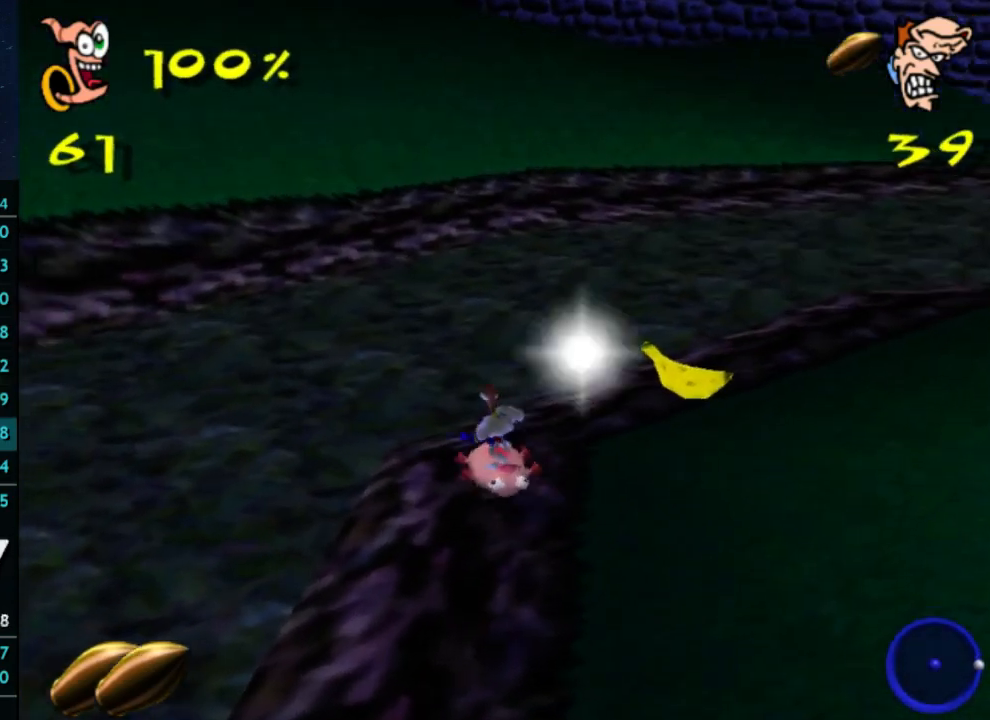
{"buttons": [], "left_stick": "down-left", "right_stick": "center", "button_events": []}
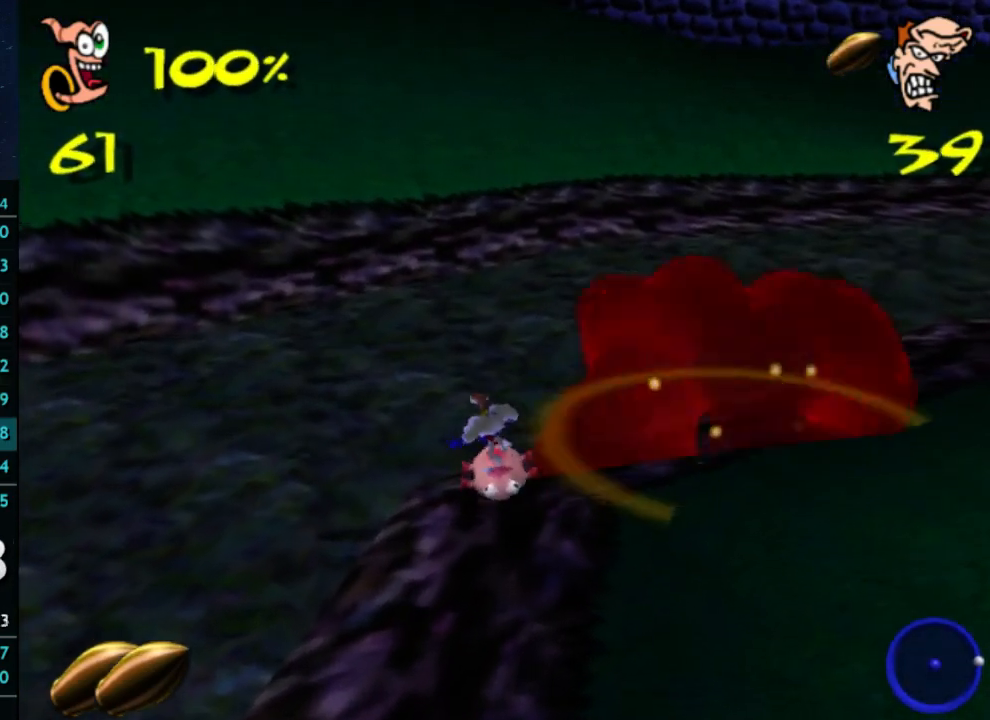
{"buttons": [], "left_stick": "down-left", "right_stick": "center", "button_events": []}
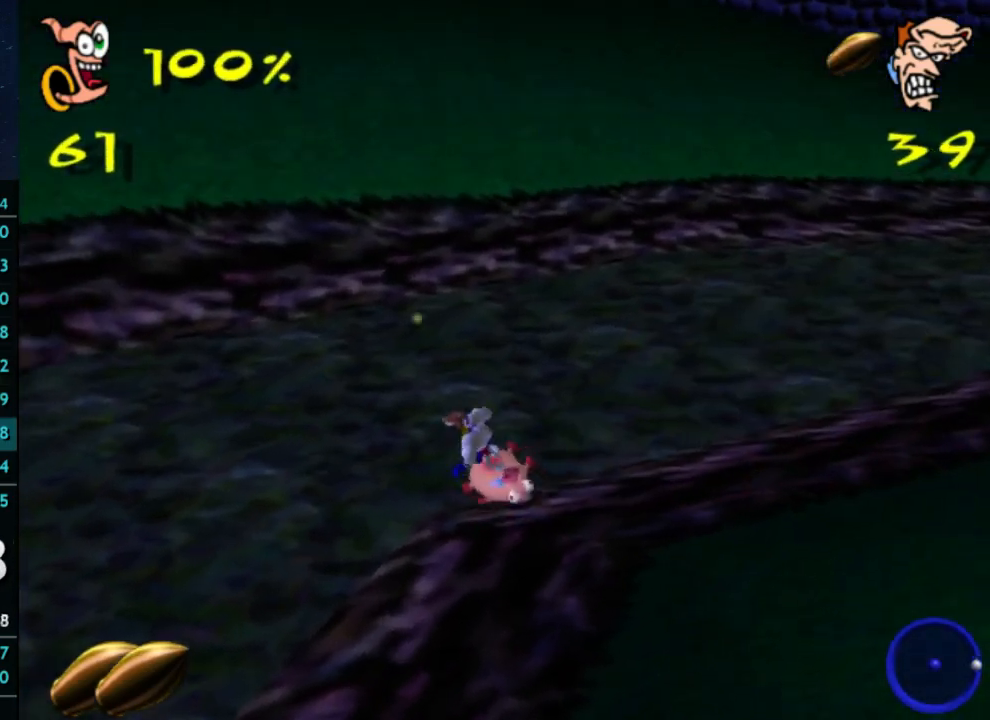
{"buttons": [], "left_stick": "down-left", "right_stick": "center", "button_events": []}
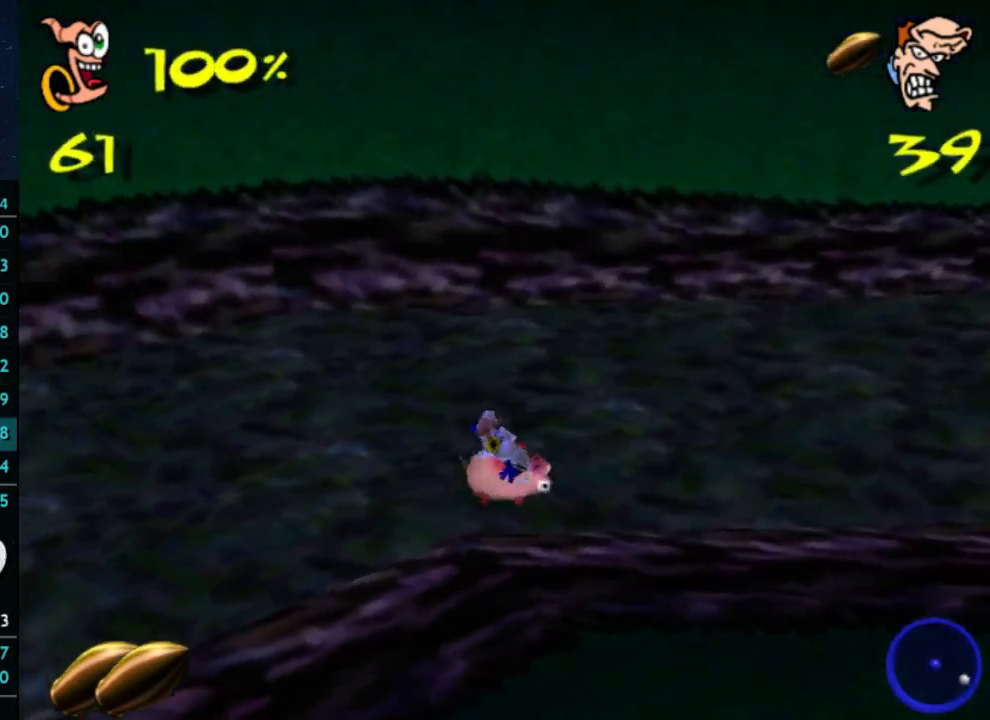
{"buttons": [], "left_stick": "center", "right_stick": "center", "button_events": [[400, "B", "down"], [500, "B", "up"]]}
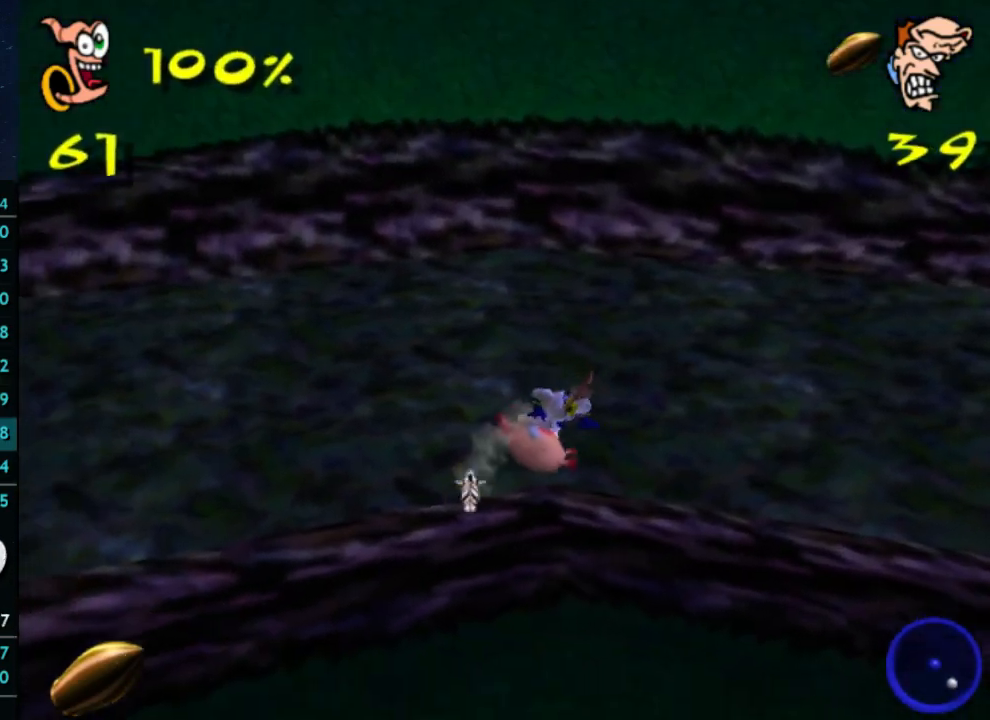
{"buttons": [], "left_stick": "right", "right_stick": "center", "button_events": [[200, "B", "down"], [267, "B", "up"]]}
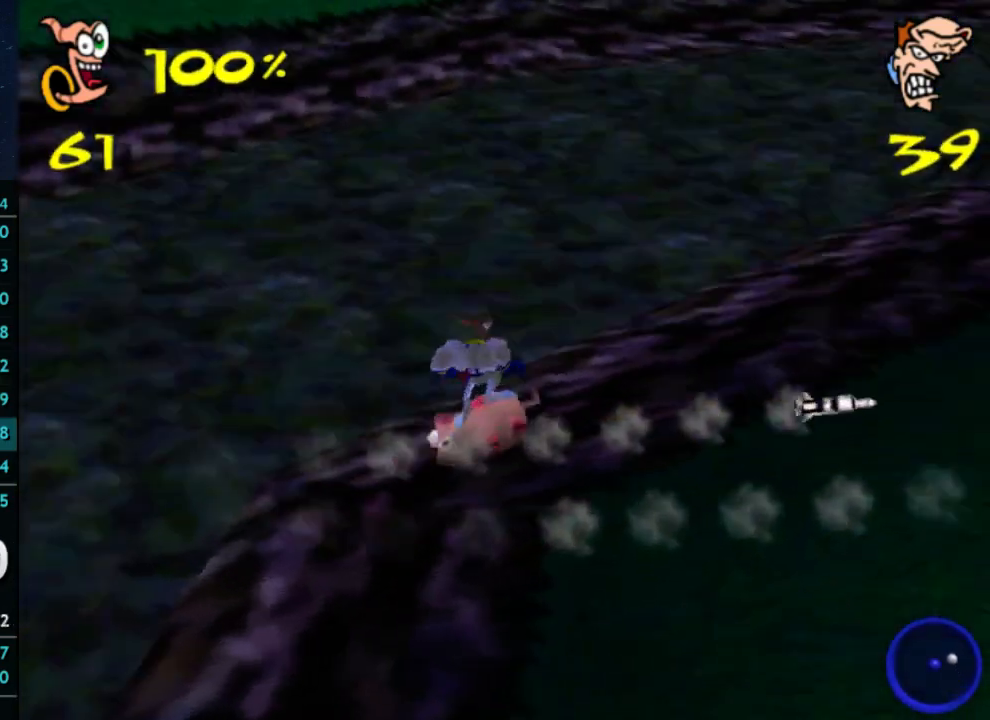
{"buttons": [], "left_stick": "down-right", "right_stick": "center", "button_events": []}
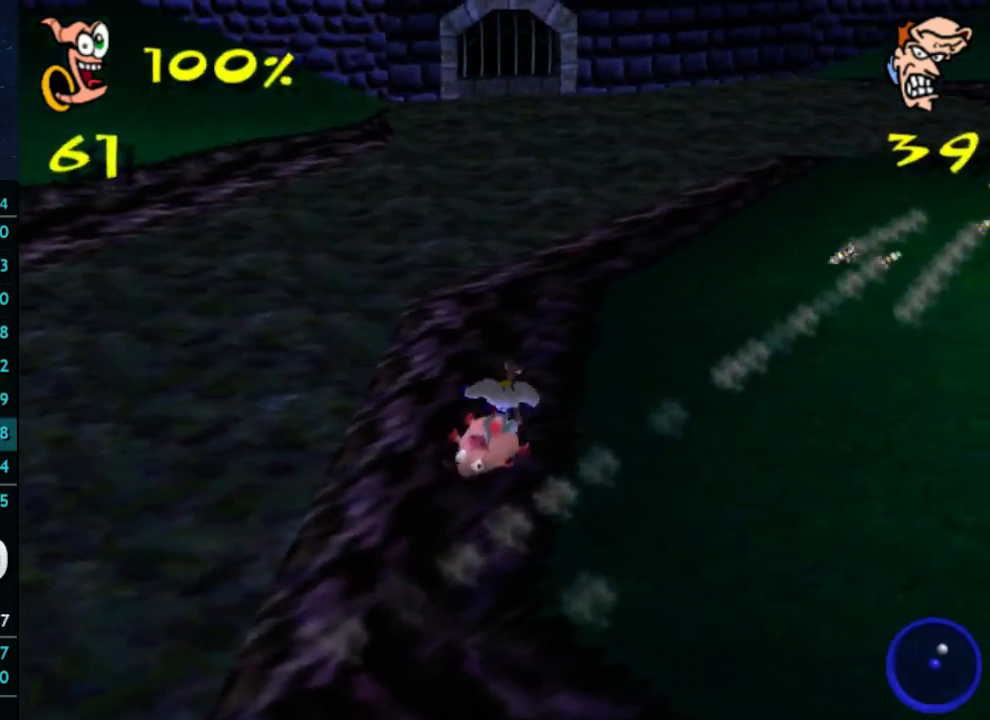
{"buttons": ["A"], "left_stick": "down-right", "right_stick": "center", "button_events": [[433, "A", "down"]]}
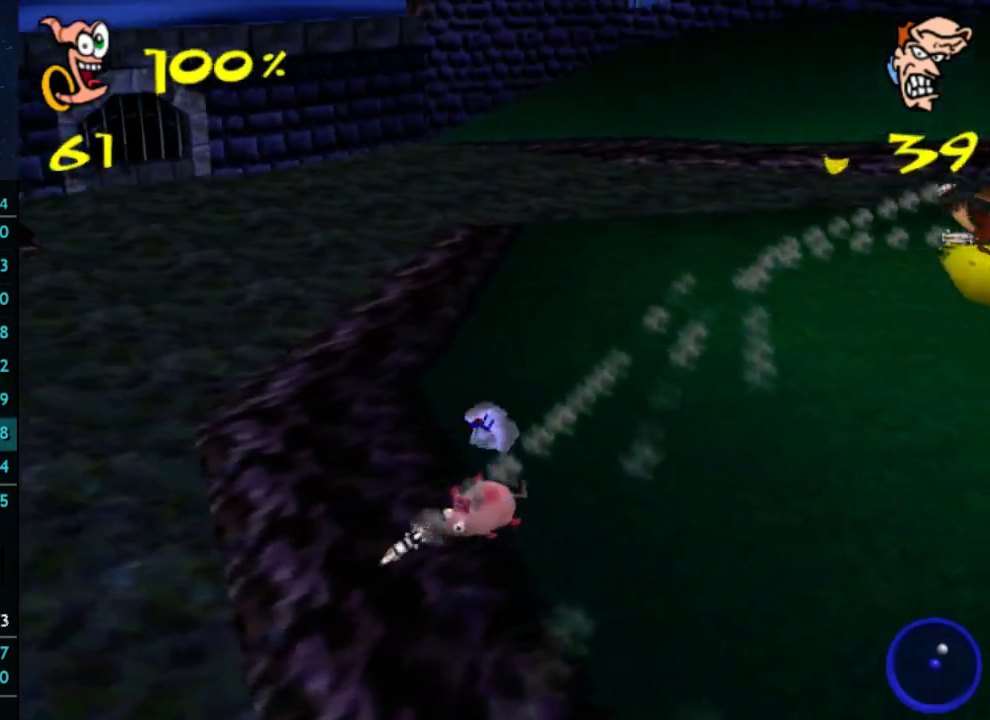
{"buttons": [], "left_stick": "center", "right_stick": "center", "button_events": [[100, "A", "up"]]}
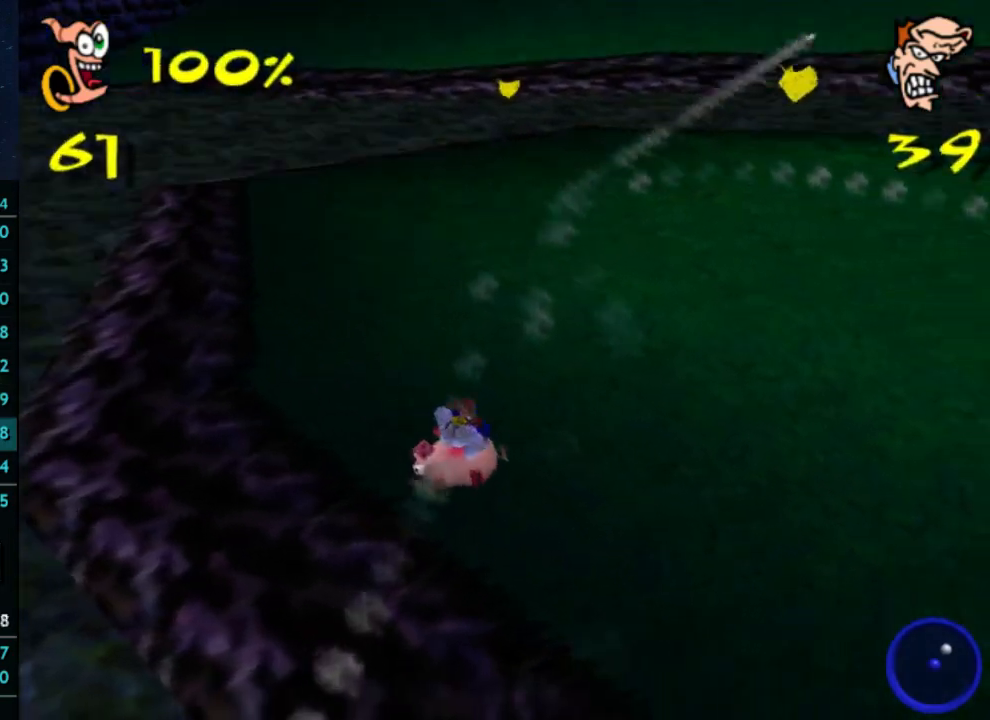
{"buttons": [], "left_stick": "down-right", "right_stick": "center", "button_events": []}
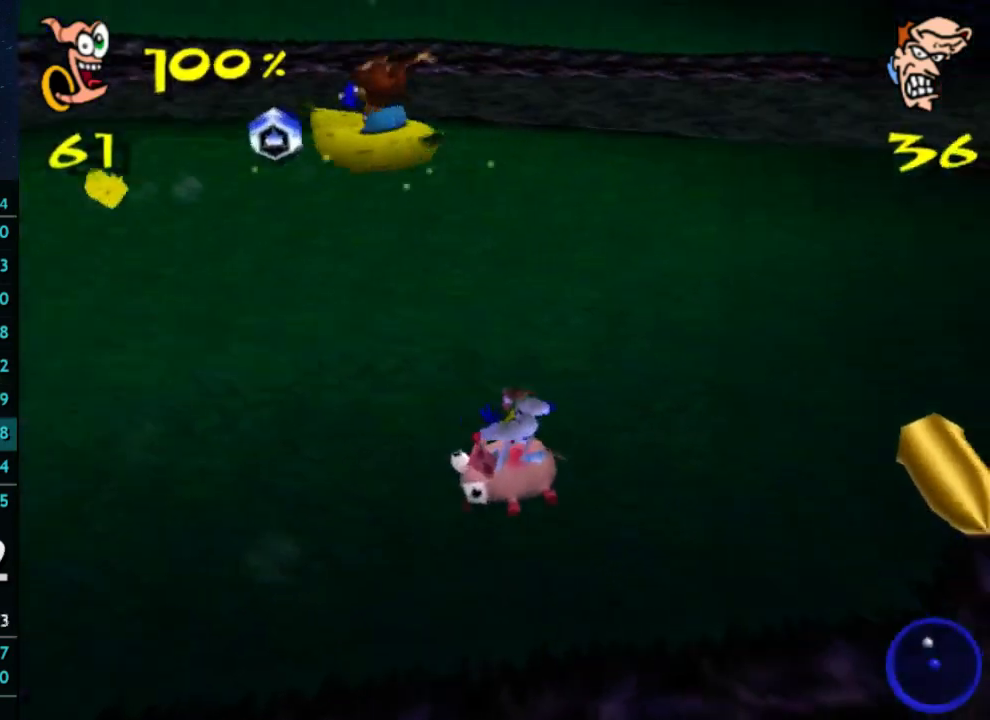
{"buttons": [], "left_stick": "up-right", "right_stick": "center", "button_events": []}
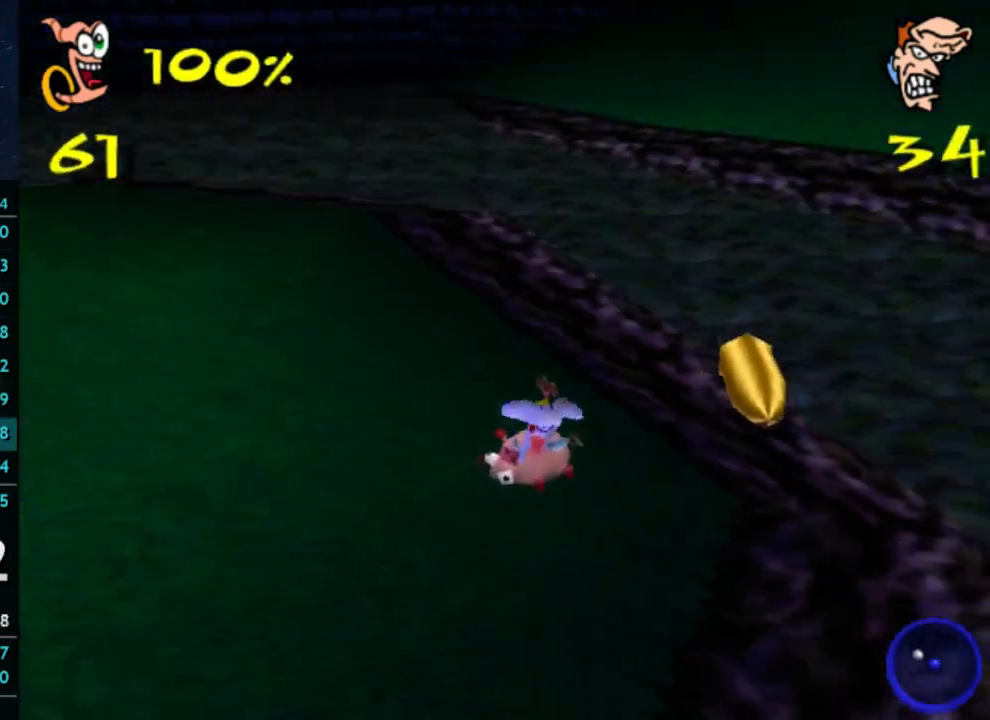
{"buttons": [], "left_stick": "down-right", "right_stick": "center", "button_events": []}
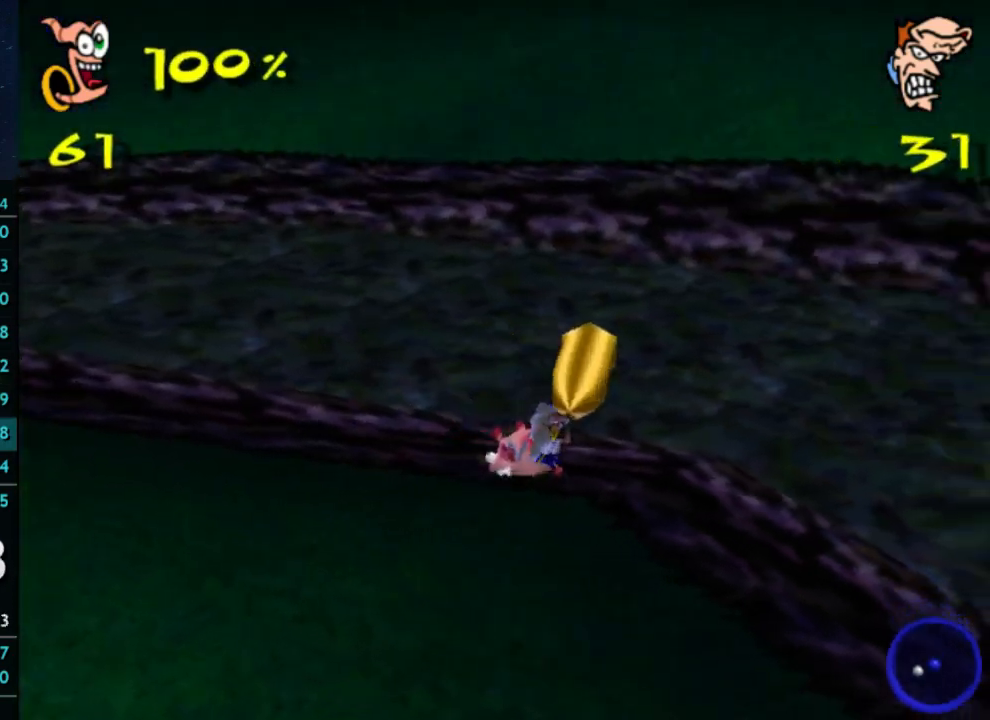
{"buttons": [], "left_stick": "down-right", "right_stick": "center", "button_events": []}
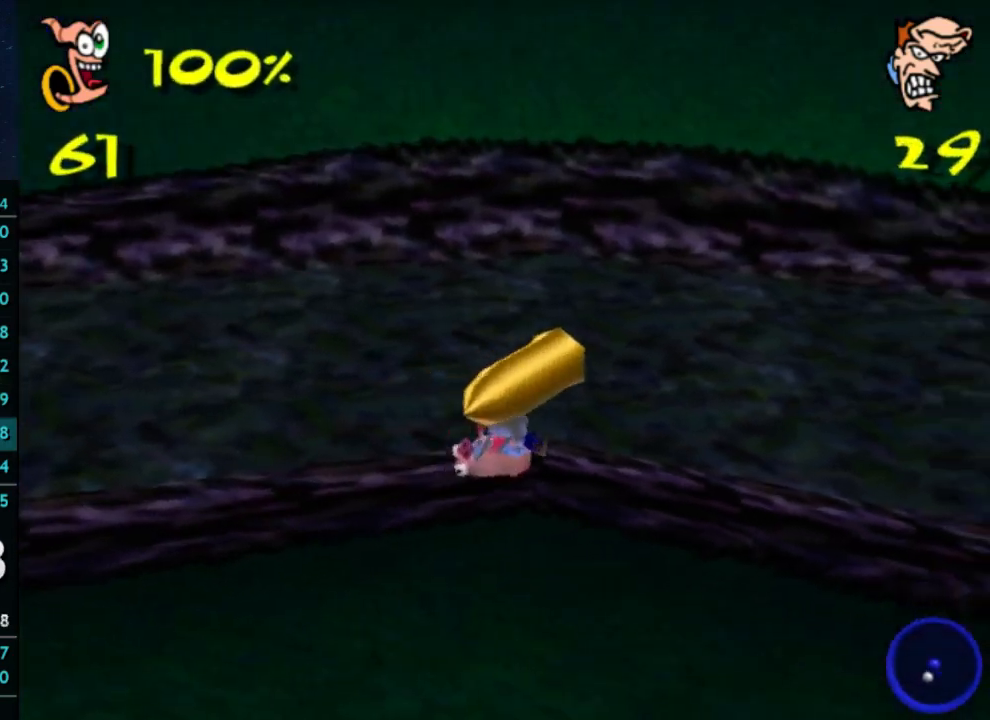
{"buttons": [], "left_stick": "down-right", "right_stick": "center", "button_events": []}
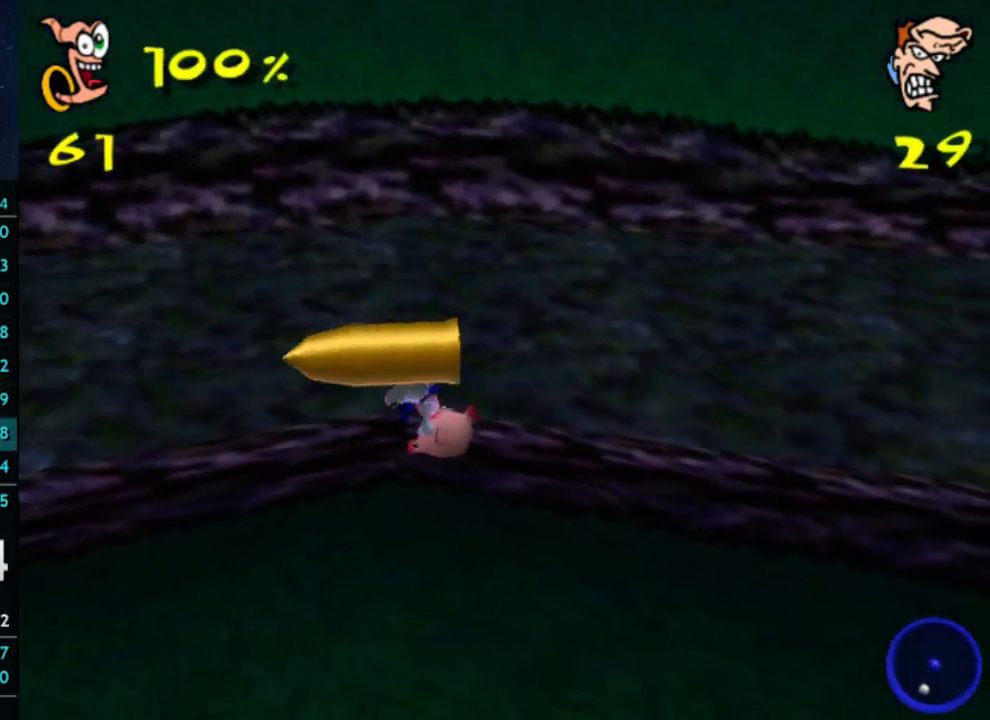
{"buttons": [], "left_stick": "down-right", "right_stick": "center", "button_events": []}
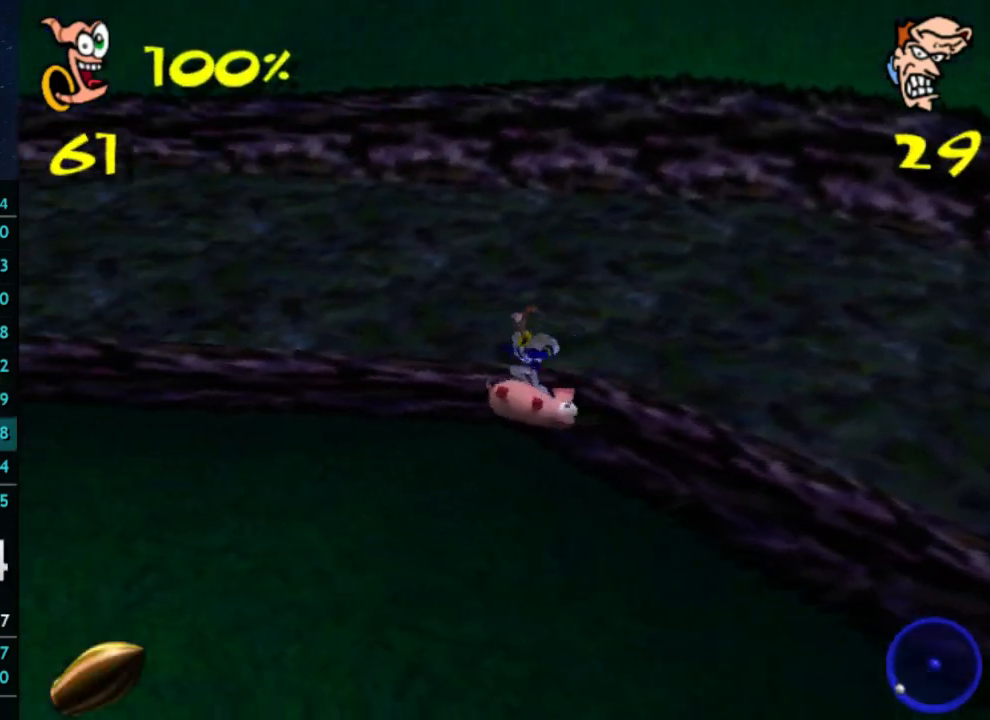
{"buttons": [], "left_stick": "down-right", "right_stick": "center", "button_events": []}